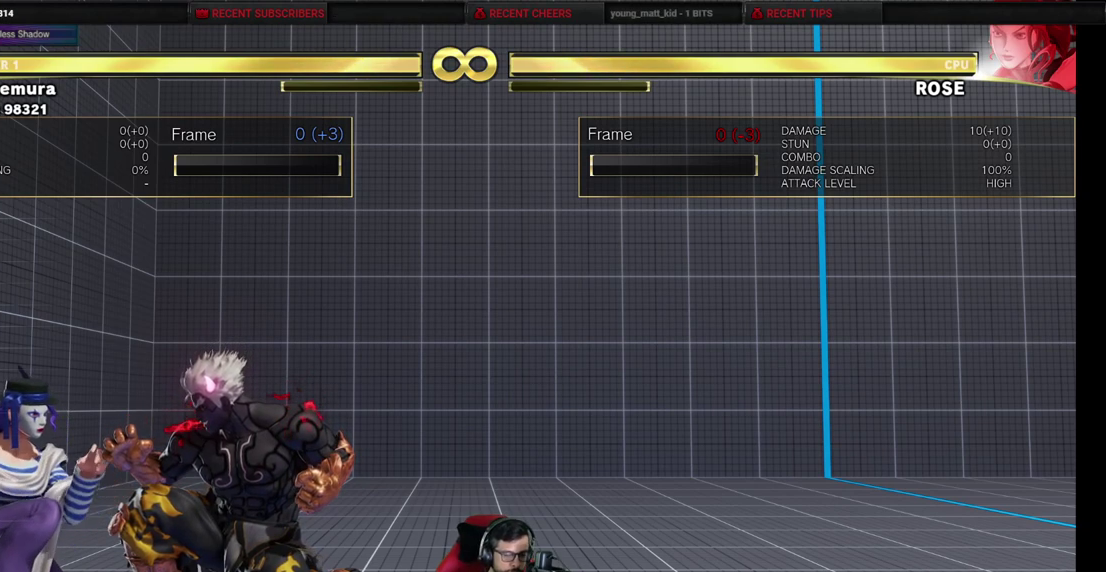
Gameplay with a controller (arcade stick); each line is a JSON object with the inputs held at the frame after it (dt_ms = milliseconds from this image to that frame). "events" lists button and stick changes between this image and that frame as [ms after this image, input, new state], when the widget could be followed in between. Not read: L3 R3.
{"dt_ms": 500, "buttons": ["DPAD_DOWN", "DPAD_RIGHT"], "events": []}
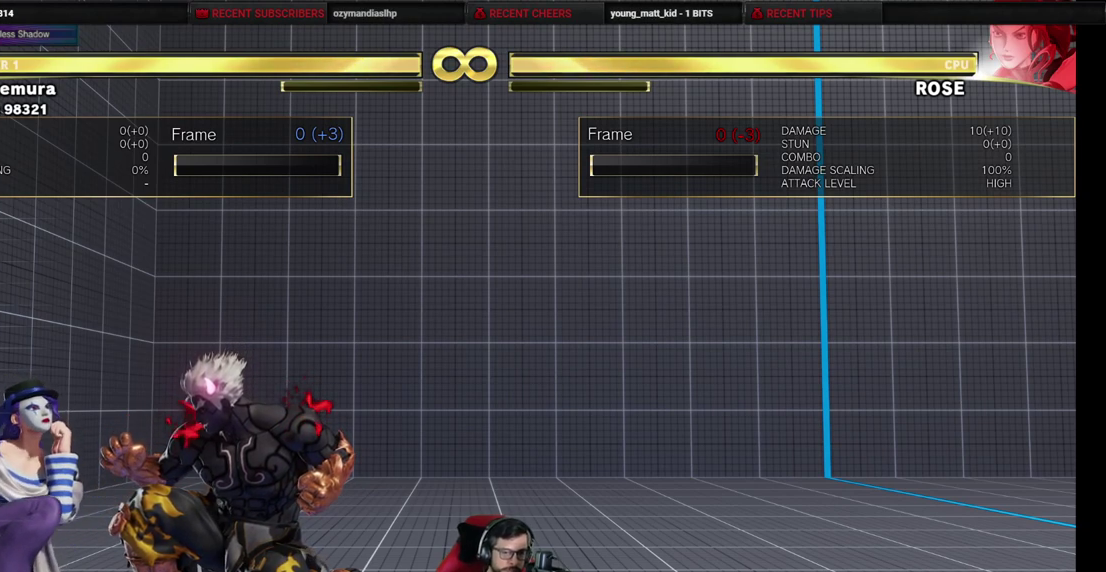
{"dt_ms": 500, "buttons": ["DPAD_DOWN", "DPAD_RIGHT"], "events": []}
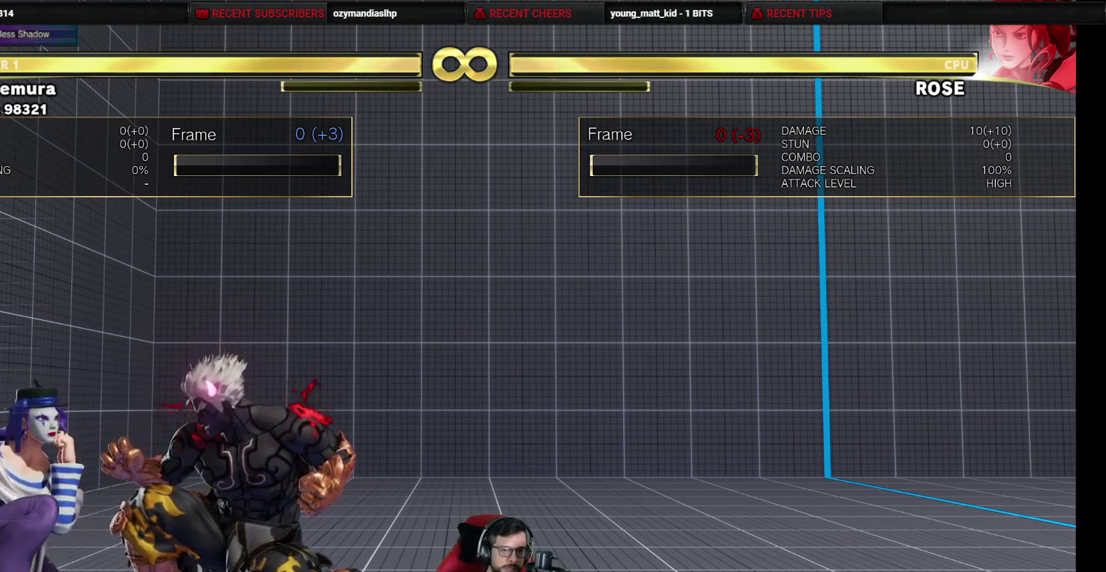
{"dt_ms": 500, "buttons": ["DPAD_DOWN", "DPAD_RIGHT"], "events": []}
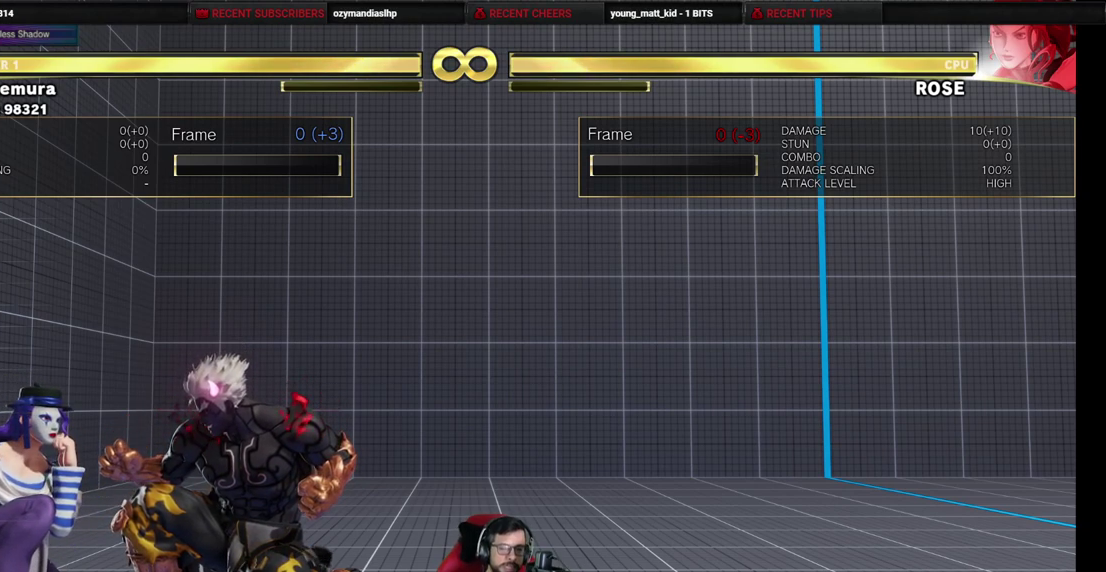
{"dt_ms": 500, "buttons": ["DPAD_DOWN", "DPAD_RIGHT"], "events": []}
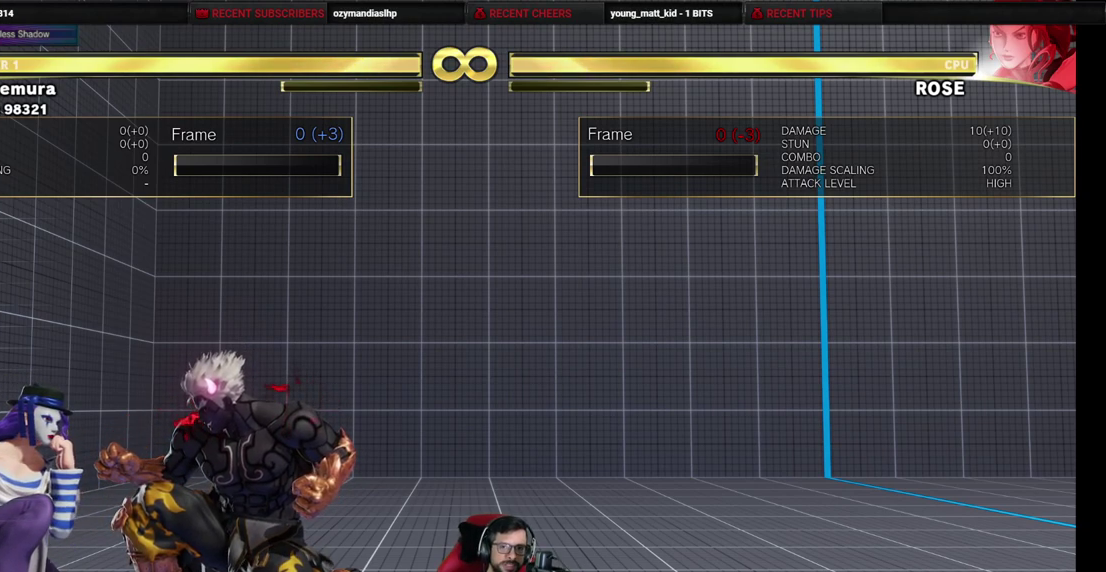
{"dt_ms": 500, "buttons": ["DPAD_DOWN", "DPAD_RIGHT"], "events": []}
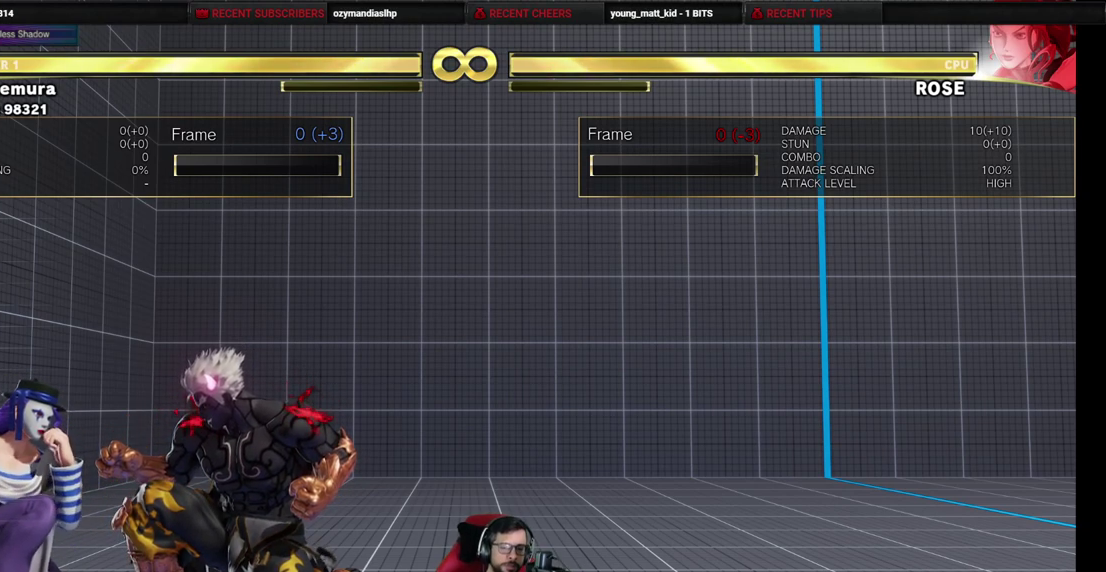
{"dt_ms": 500, "buttons": ["DPAD_DOWN", "DPAD_RIGHT"], "events": []}
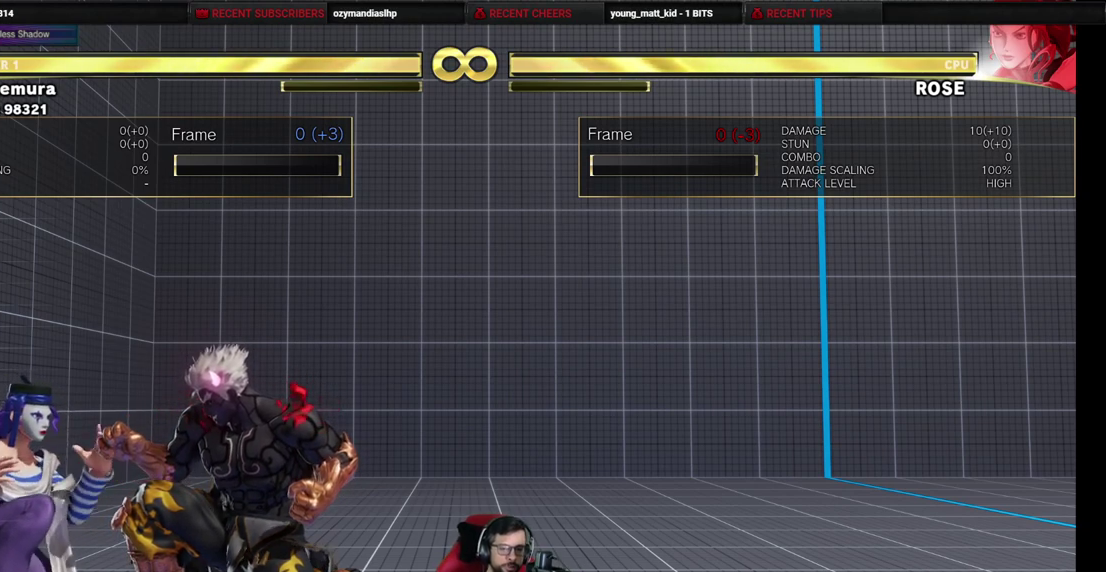
{"dt_ms": 300, "buttons": ["DPAD_DOWN", "DPAD_RIGHT"], "events": []}
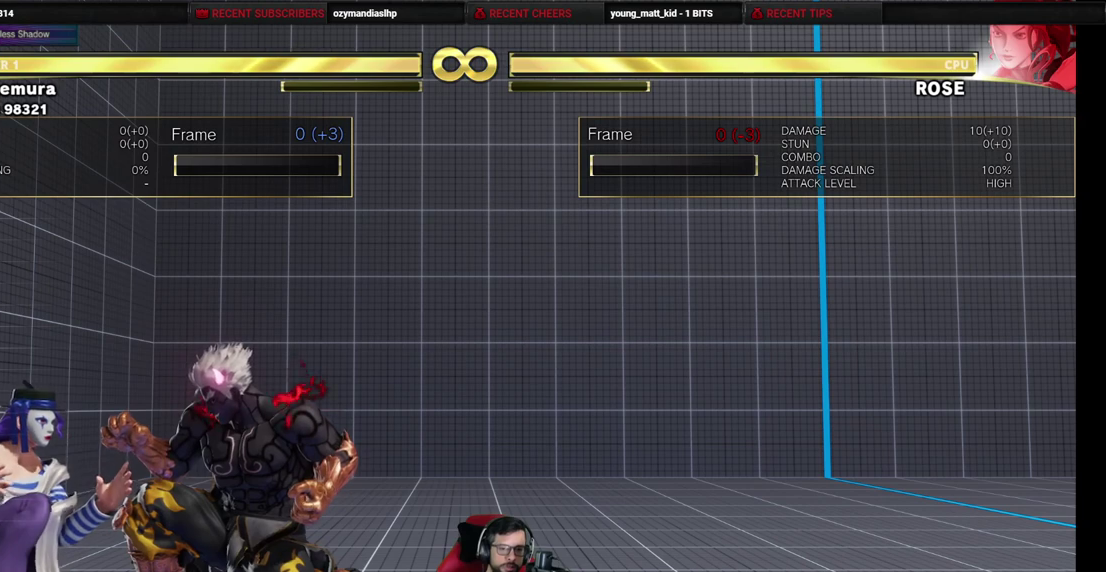
{"dt_ms": 700, "buttons": ["DPAD_DOWN", "DPAD_RIGHT"], "events": []}
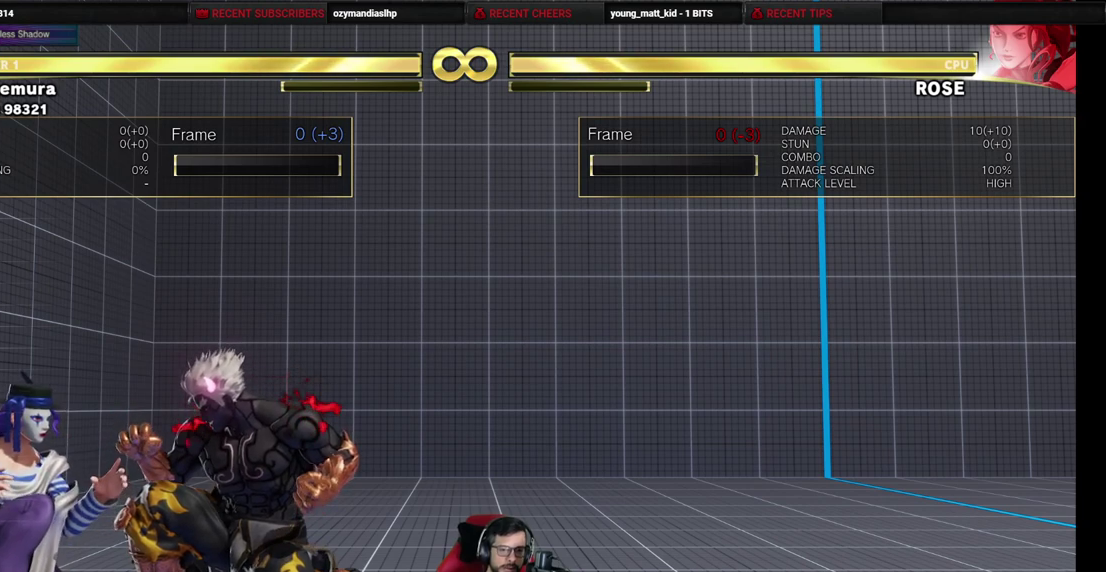
{"dt_ms": 500, "buttons": ["DPAD_DOWN", "DPAD_RIGHT"], "events": []}
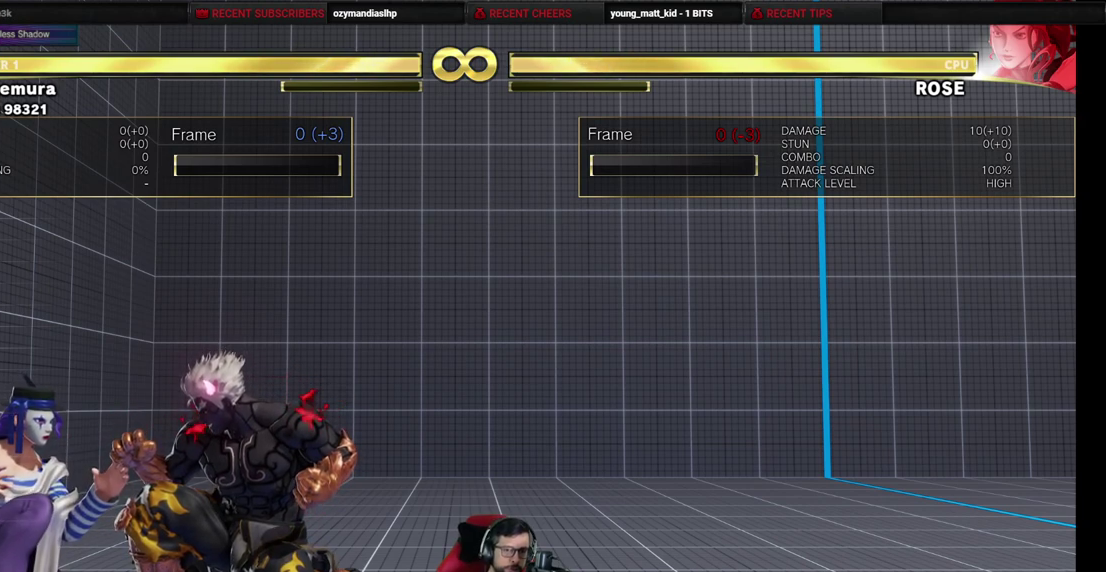
{"dt_ms": 500, "buttons": ["DPAD_DOWN", "DPAD_RIGHT"], "events": []}
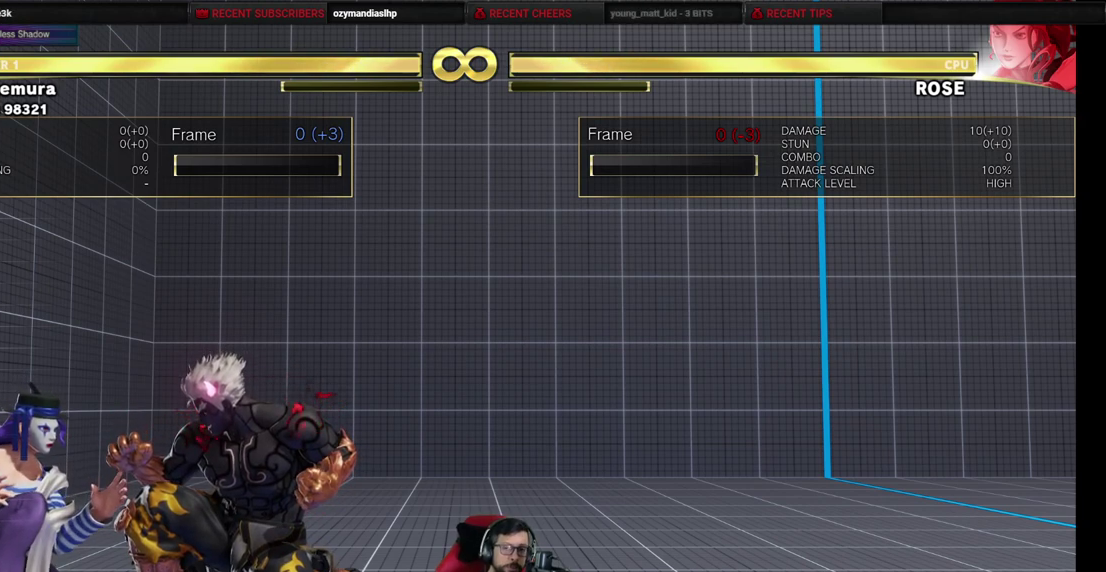
{"dt_ms": 500, "buttons": ["DPAD_DOWN", "DPAD_RIGHT"], "events": []}
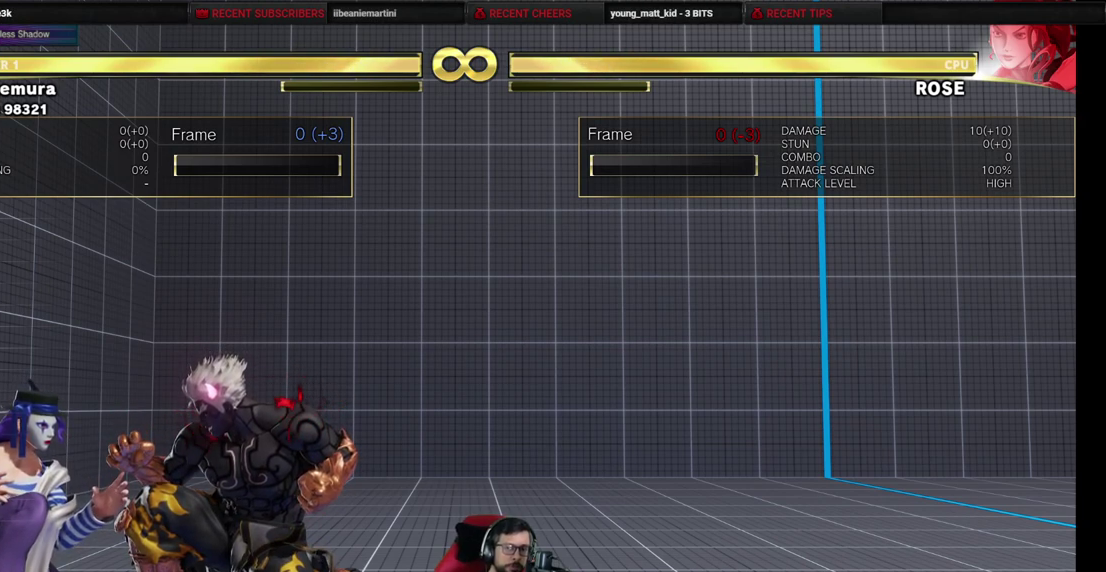
{"dt_ms": 500, "buttons": ["DPAD_DOWN", "DPAD_RIGHT"], "events": []}
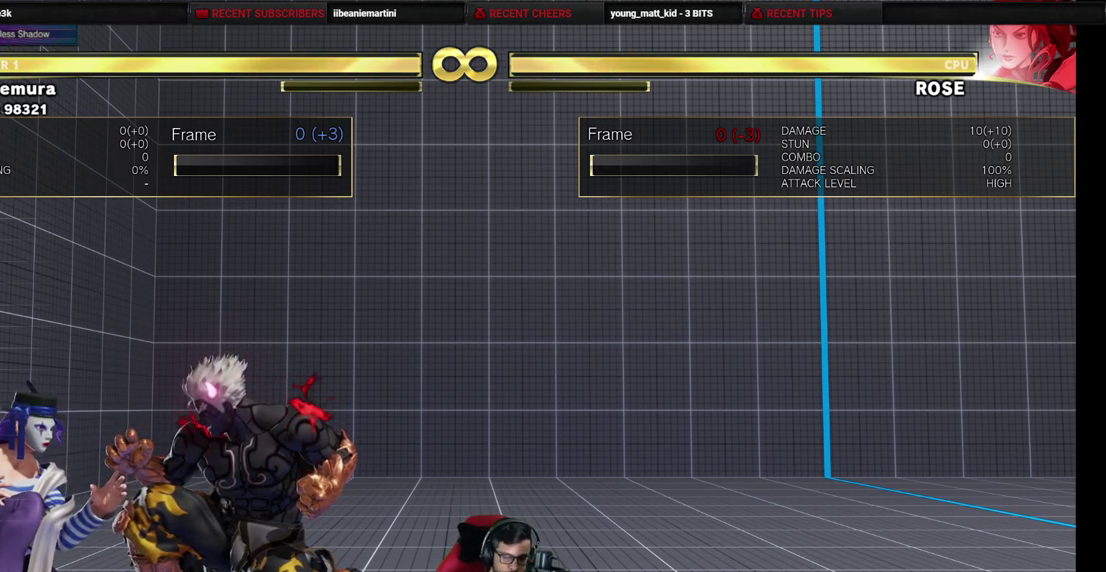
{"dt_ms": 500, "buttons": ["DPAD_DOWN", "DPAD_RIGHT"], "events": []}
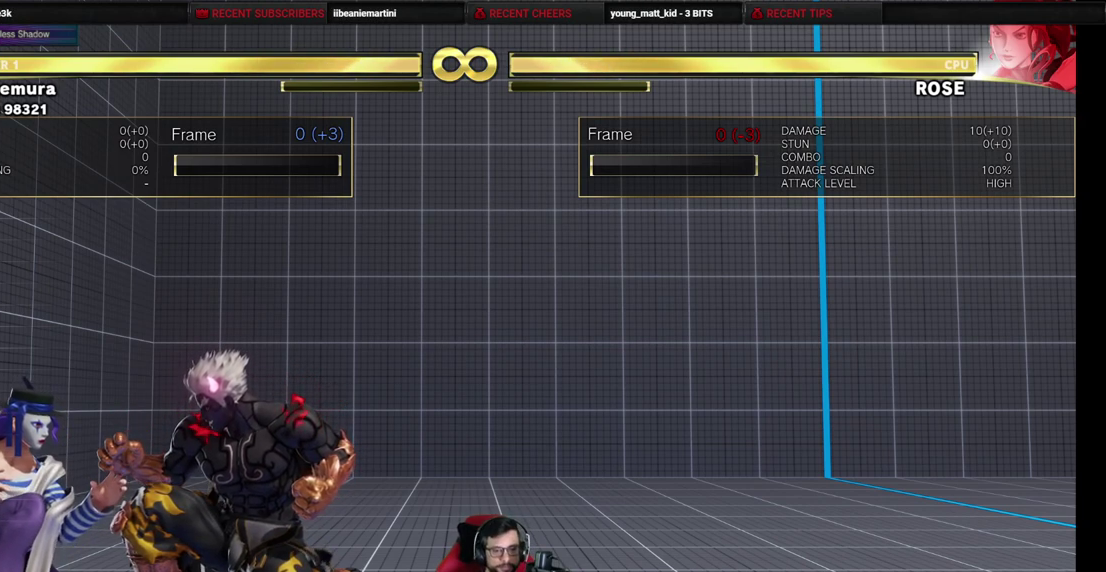
{"dt_ms": 500, "buttons": ["DPAD_DOWN", "DPAD_RIGHT"], "events": []}
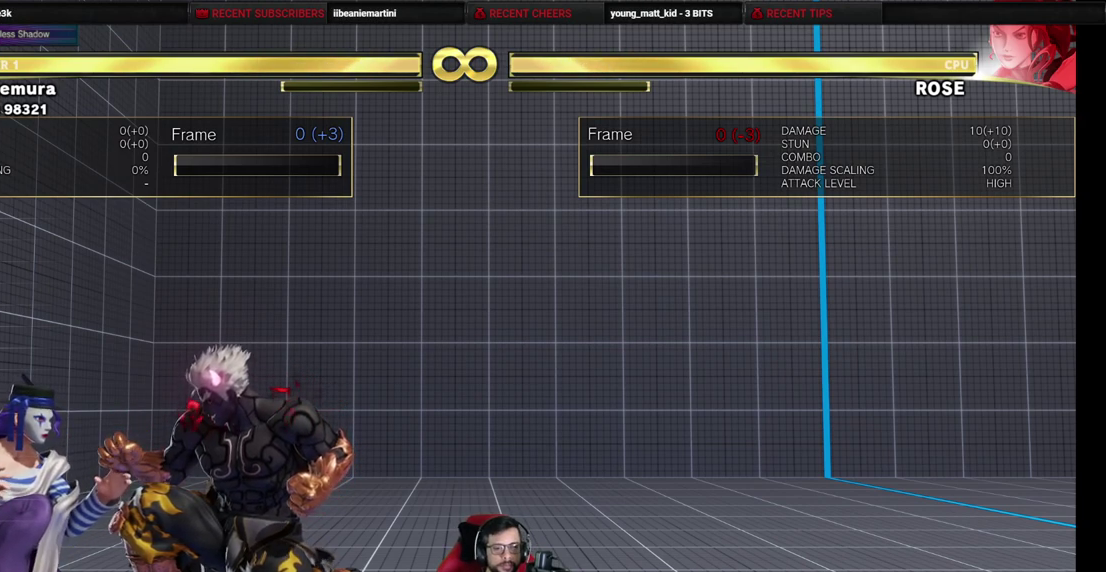
{"dt_ms": 500, "buttons": ["DPAD_DOWN", "DPAD_RIGHT"], "events": []}
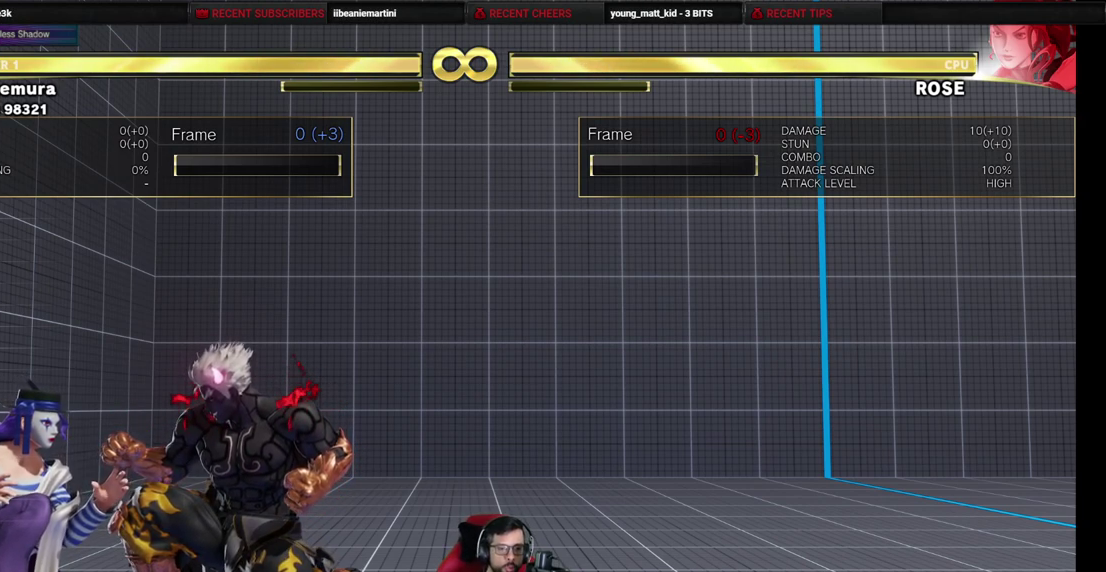
{"dt_ms": 500, "buttons": ["DPAD_DOWN", "DPAD_RIGHT"], "events": []}
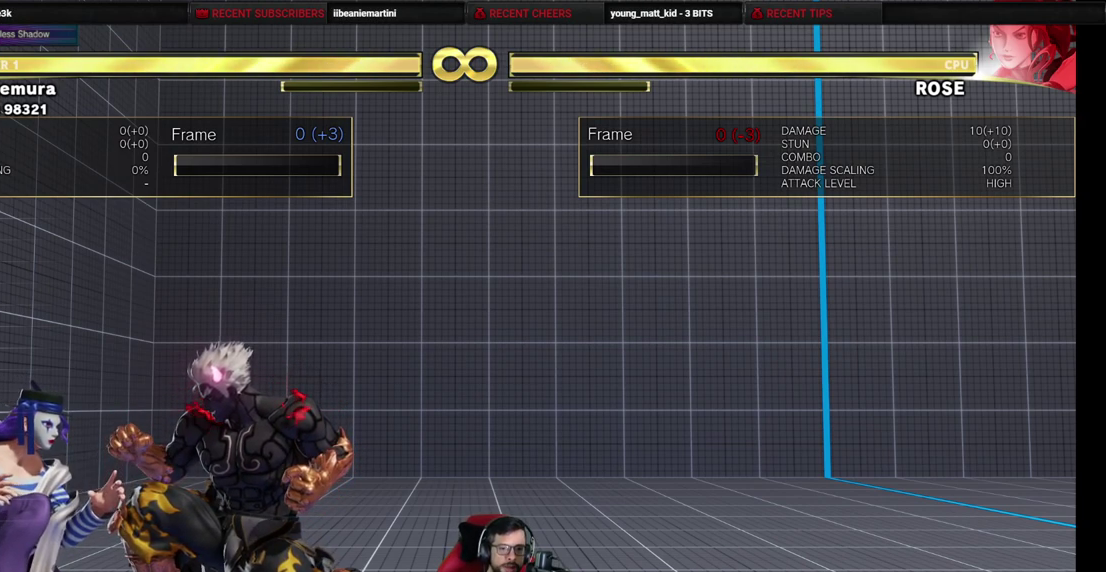
{"dt_ms": 500, "buttons": ["DPAD_DOWN", "DPAD_RIGHT"], "events": []}
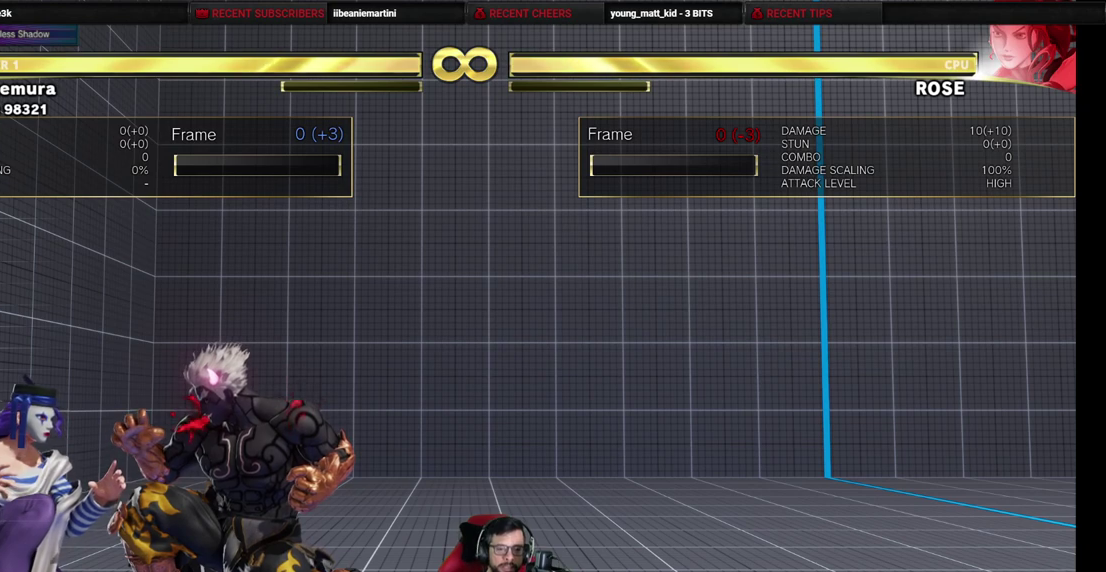
{"dt_ms": 500, "buttons": ["DPAD_DOWN", "DPAD_RIGHT"], "events": []}
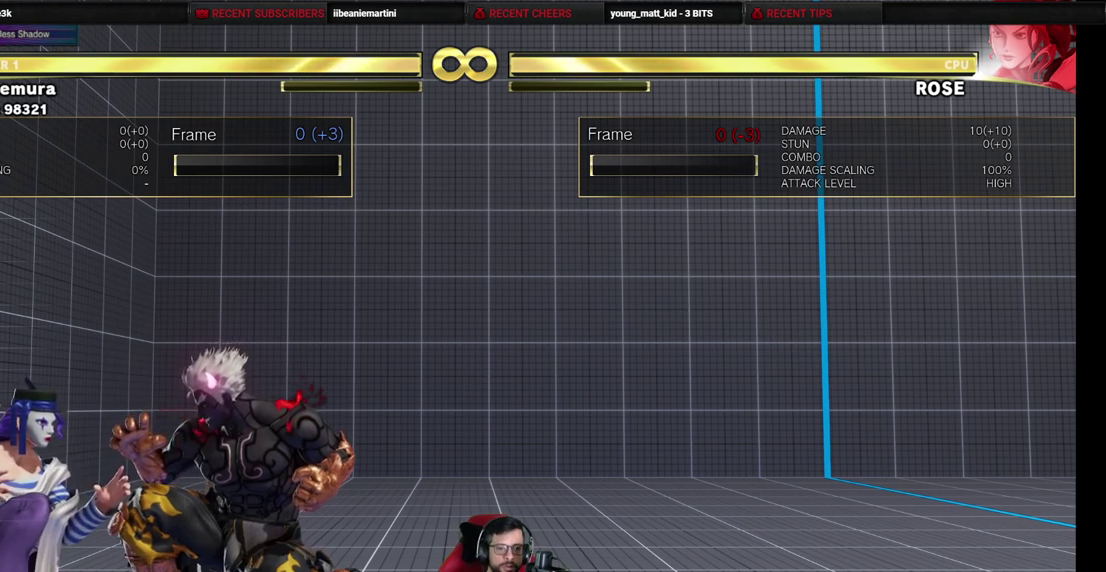
{"dt_ms": 500, "buttons": ["DPAD_DOWN", "DPAD_RIGHT"], "events": []}
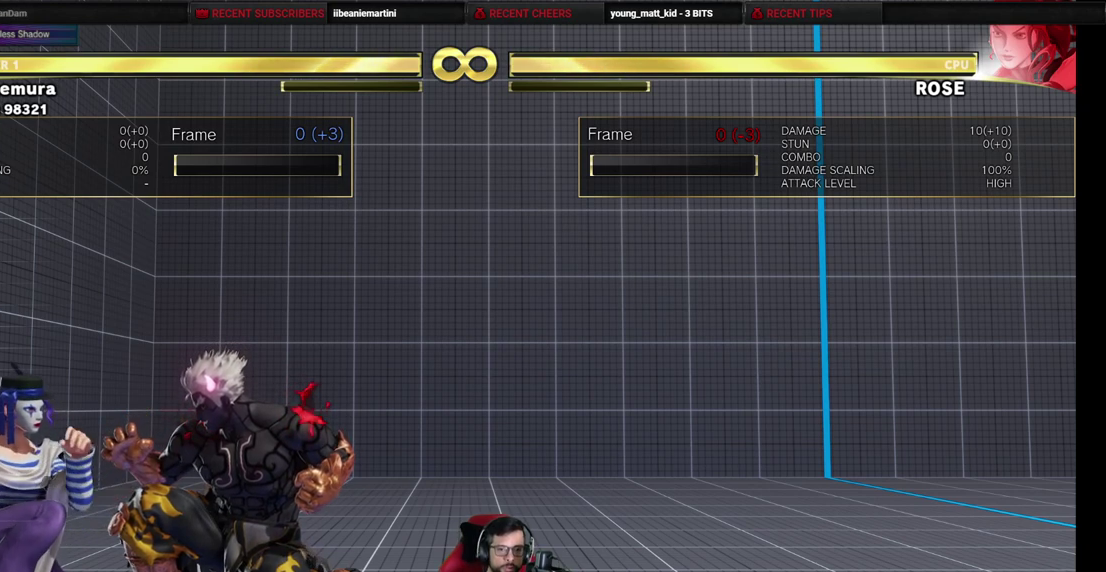
{"dt_ms": 500, "buttons": ["DPAD_DOWN", "DPAD_RIGHT"], "events": []}
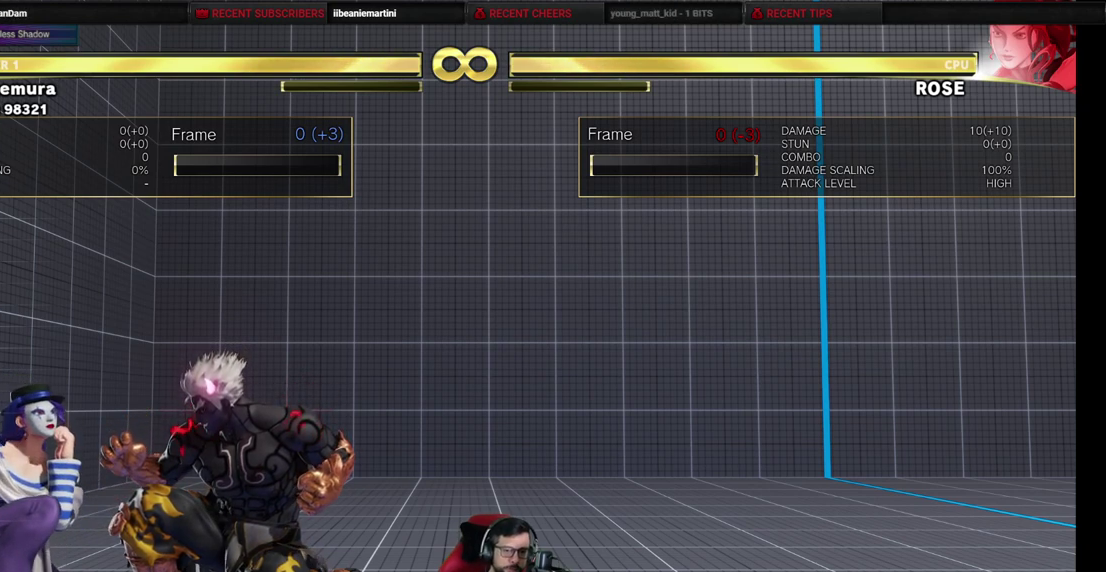
{"dt_ms": 500, "buttons": ["DPAD_DOWN", "DPAD_RIGHT"], "events": []}
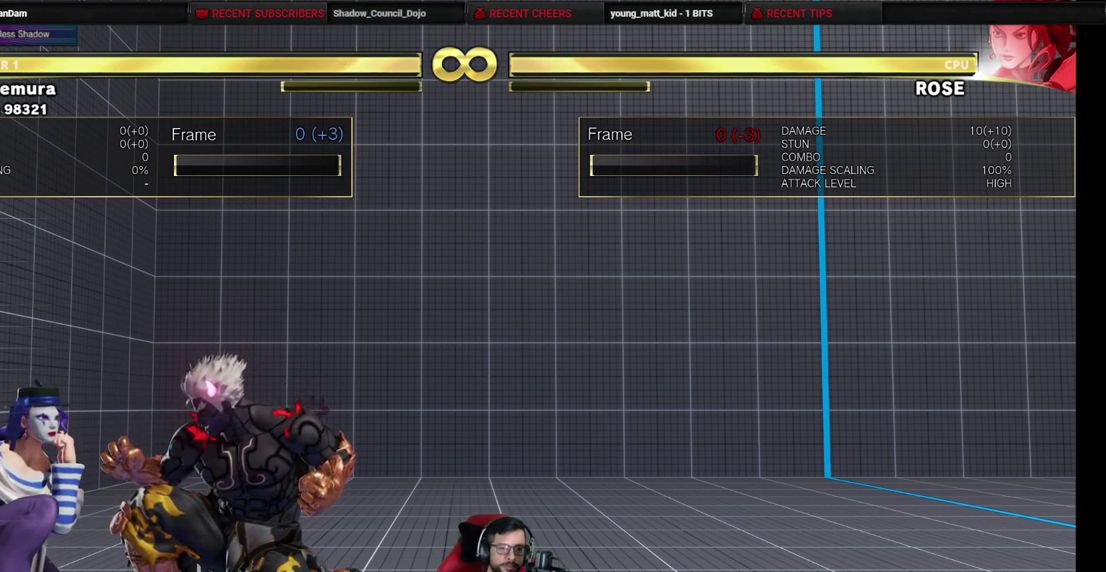
{"dt_ms": 500, "buttons": ["DPAD_DOWN", "DPAD_RIGHT"], "events": []}
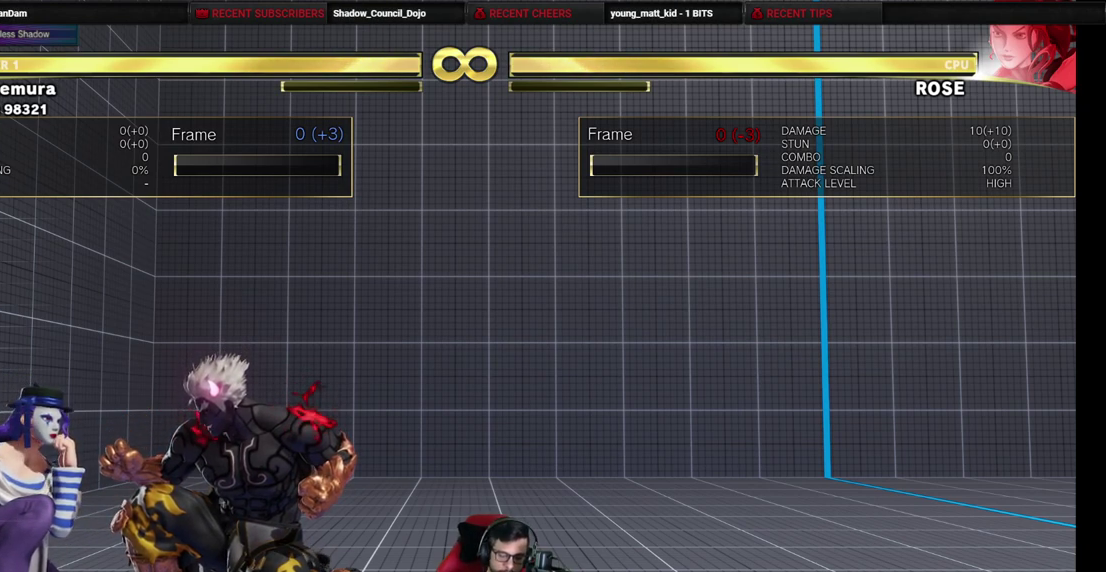
{"dt_ms": 500, "buttons": ["DPAD_DOWN", "DPAD_RIGHT"], "events": []}
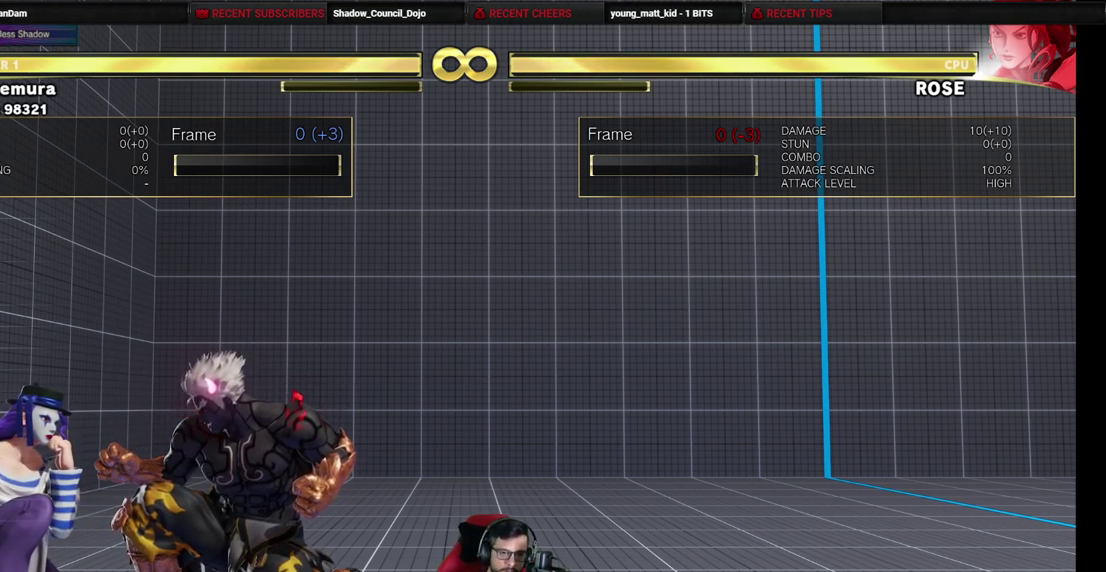
{"dt_ms": 300, "buttons": ["DPAD_DOWN", "DPAD_RIGHT"], "events": []}
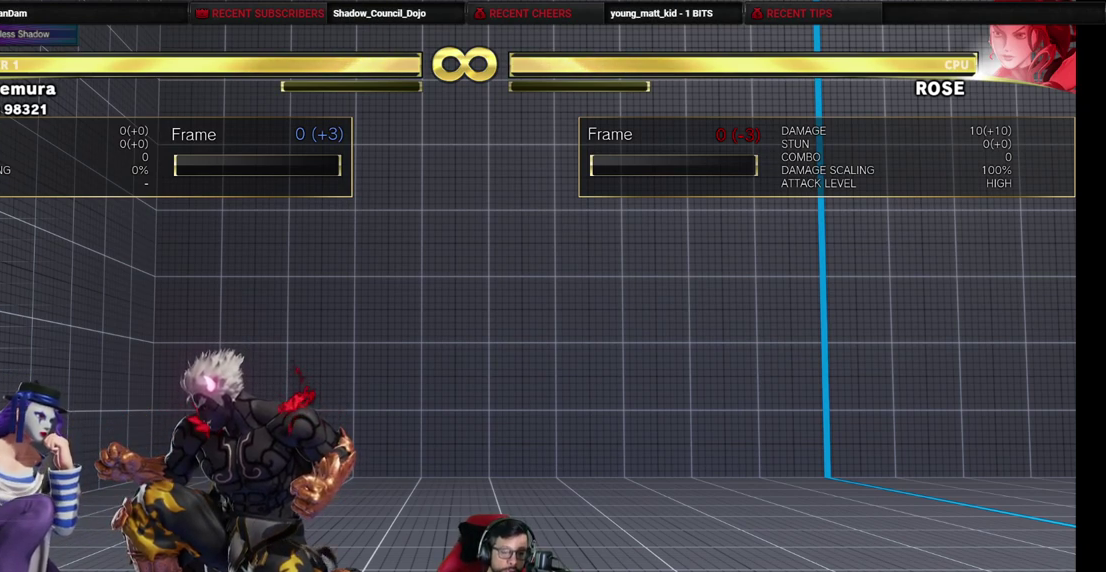
{"dt_ms": 700, "buttons": ["DPAD_DOWN", "DPAD_RIGHT"], "events": []}
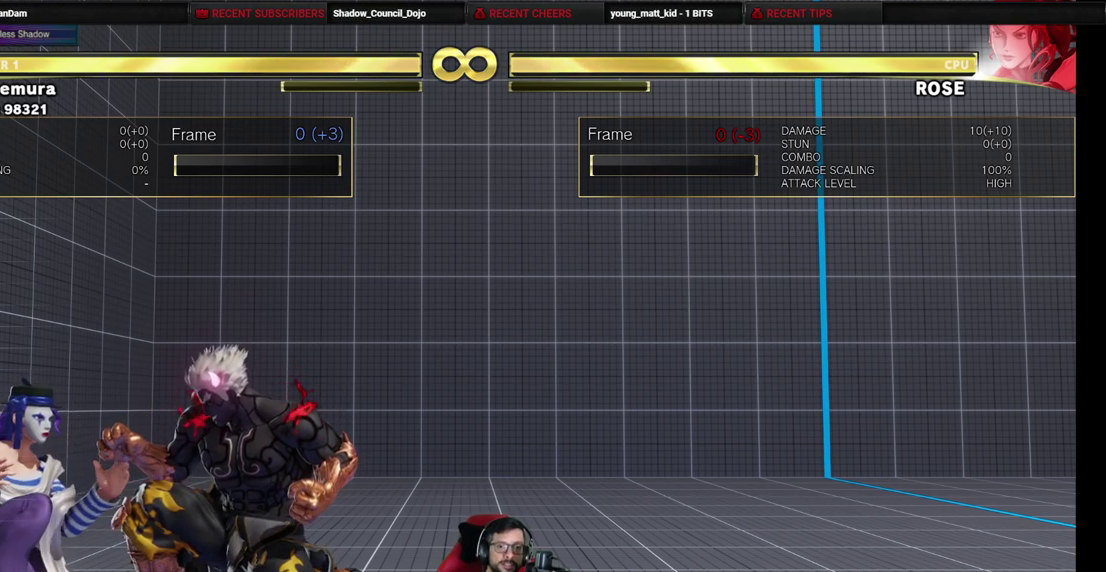
{"dt_ms": 500, "buttons": ["DPAD_DOWN", "DPAD_RIGHT"], "events": []}
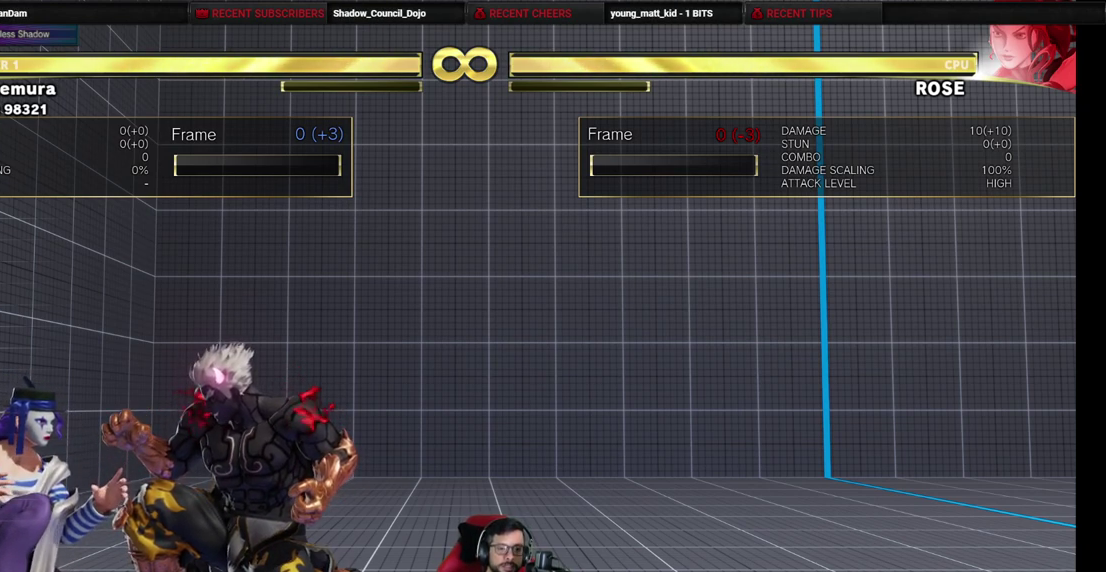
{"dt_ms": 500, "buttons": ["DPAD_DOWN"], "events": [[117, "DPAD_RIGHT", "up"]]}
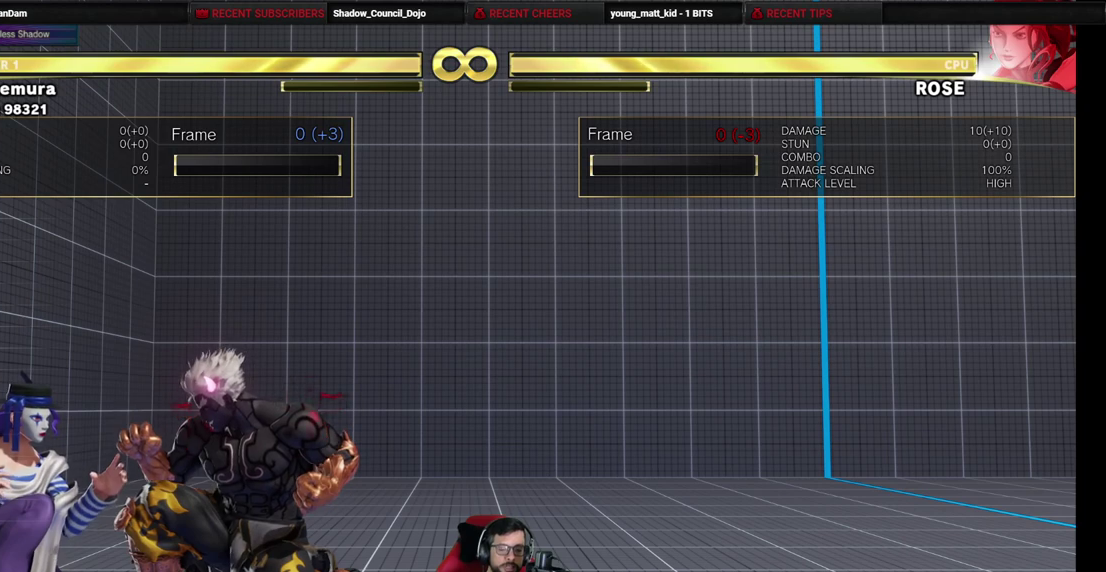
{"dt_ms": 500, "buttons": ["DPAD_DOWN"], "events": []}
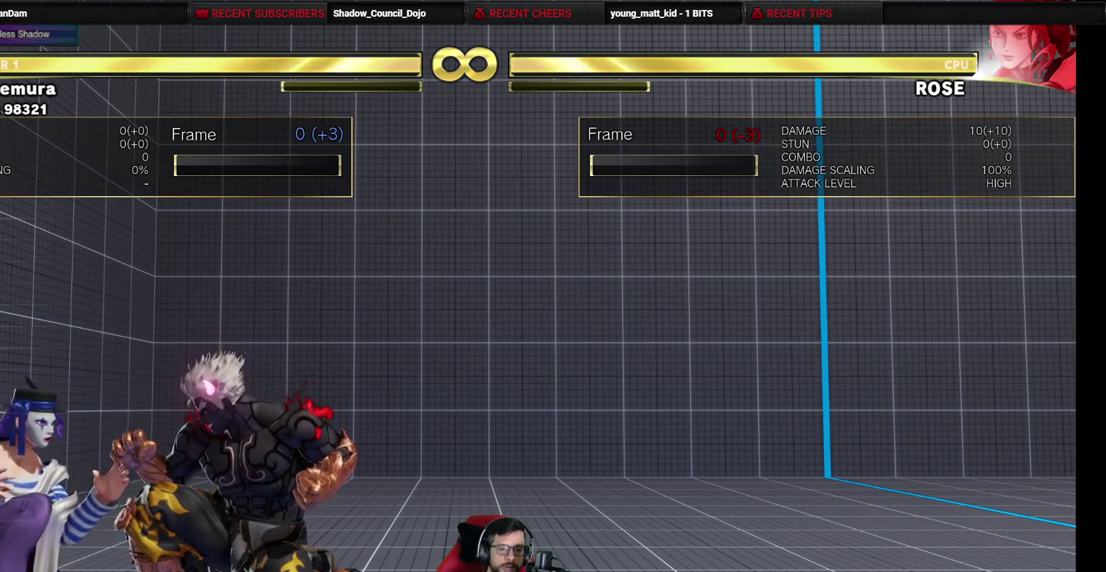
{"dt_ms": 500, "buttons": ["DPAD_DOWN"], "events": []}
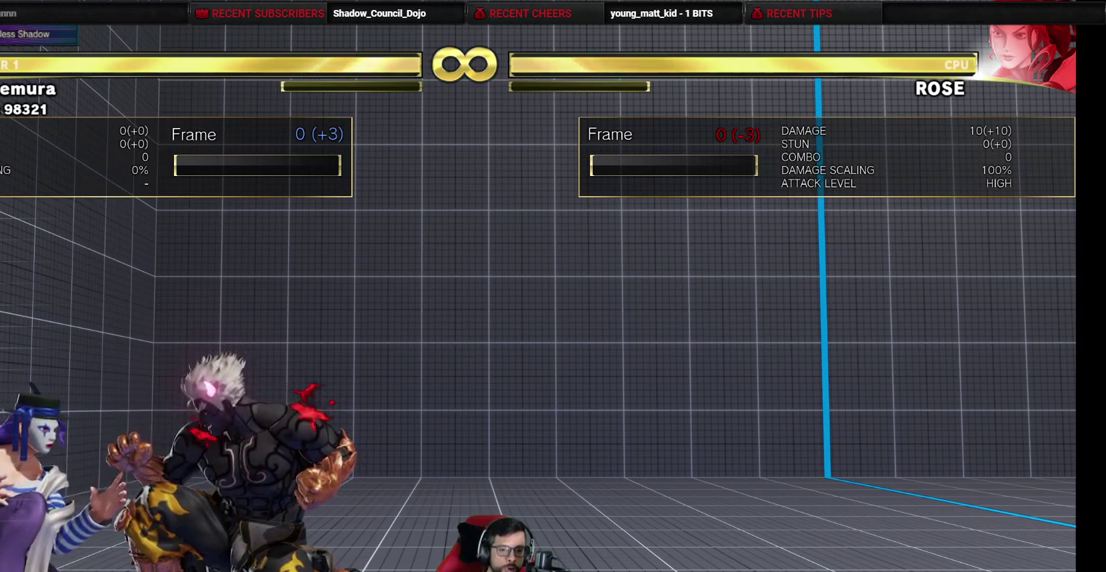
{"dt_ms": 500, "buttons": ["DPAD_DOWN", "DPAD_RIGHT"], "events": [[467, "DPAD_RIGHT", "down"]]}